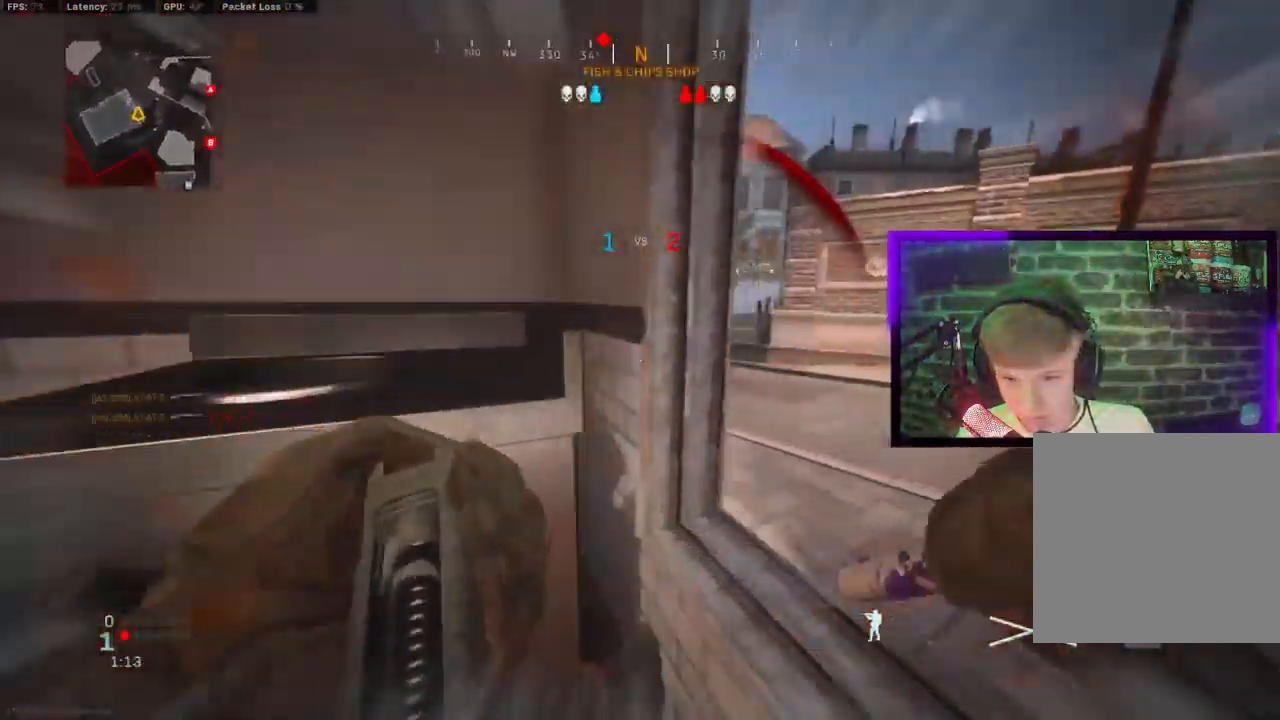
Gameplay with a controller (PlayStation layout); each line is a JSON object with the inputs held at the frame after it (dt_ms = milliseconds from this image to that frame). "events" lists button and stick changes between this image and that frame as [ms after this image, input, new state], when the widget could be followed in between. Not read: TOUCHPAD.
{"dt_ms": 500, "buttons": ["CIRCLE"], "left_stick": "up-left", "right_stick": "center", "events": [[183, "CIRCLE", "up"], [250, "CIRCLE", "down"], [300, "left_stick", "right"], [350, "right_stick", "left"], [450, "right_stick", "center"], [467, "left_stick", "up-left"]]}
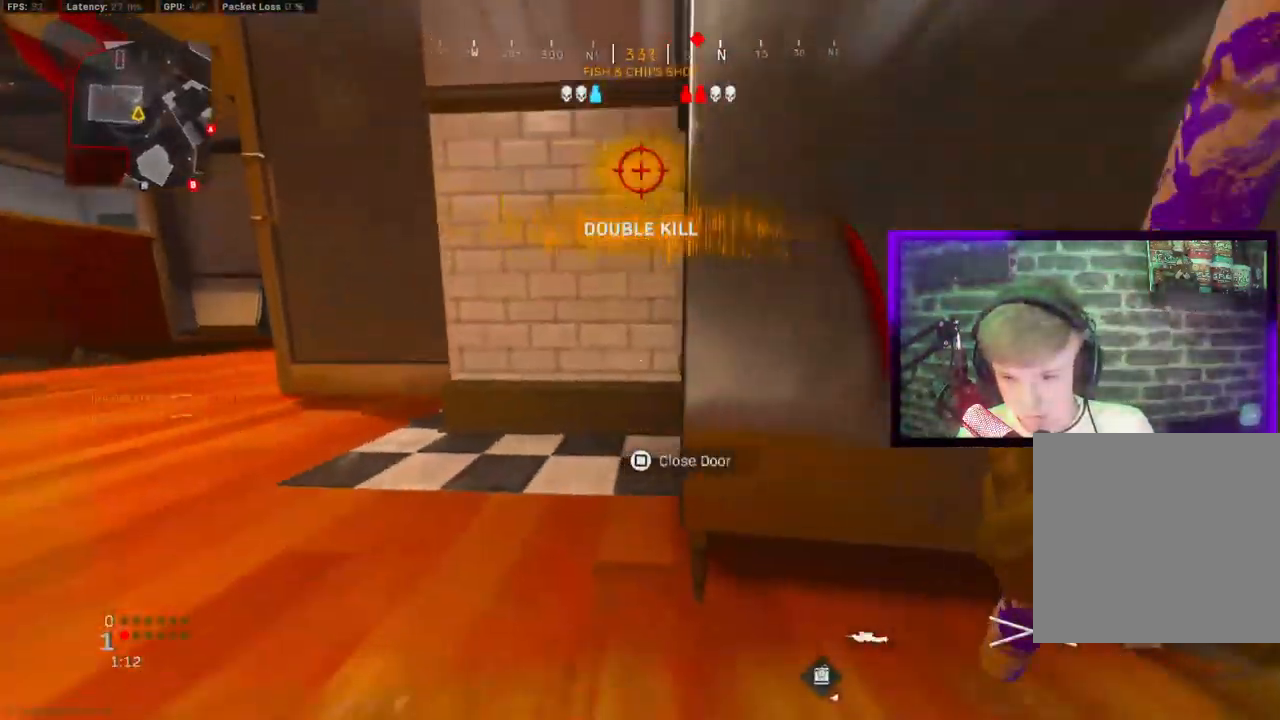
{"dt_ms": 500, "buttons": [], "left_stick": "center", "right_stick": "center", "events": [[83, "CIRCLE", "up"], [150, "TRIANGLE", "down"], [250, "TRIANGLE", "up"], [267, "left_stick", "center"]]}
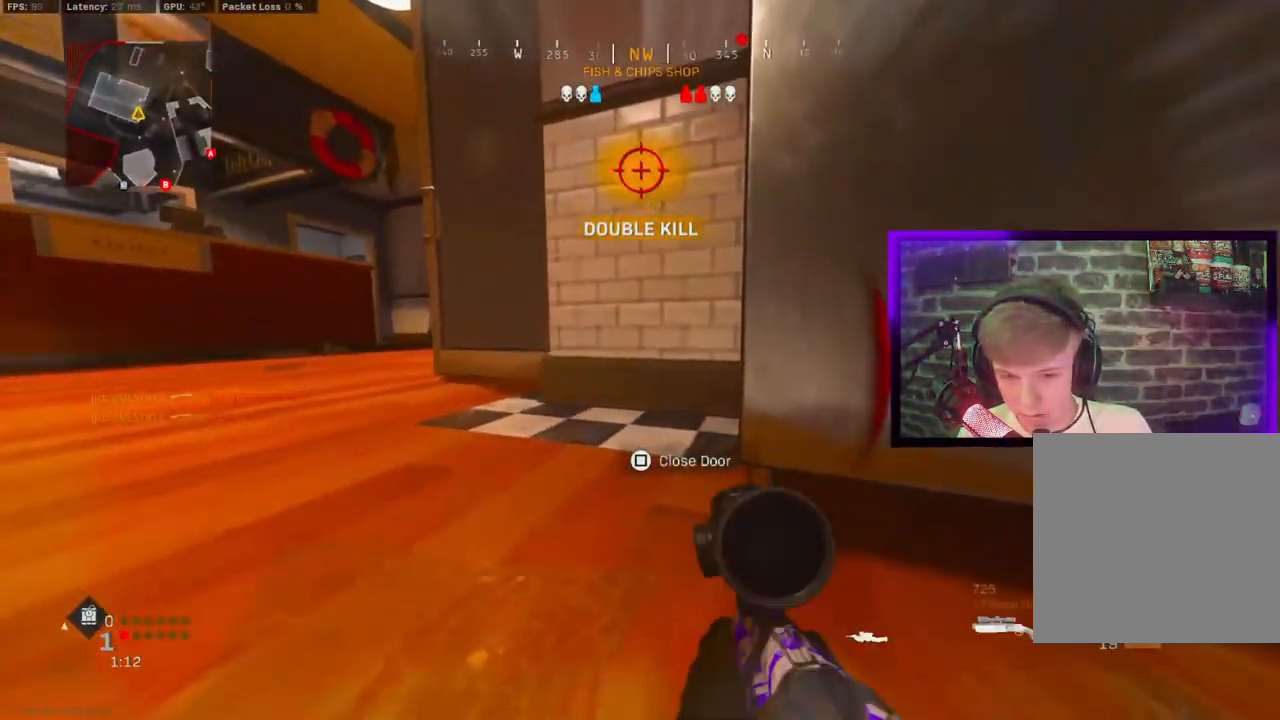
{"dt_ms": 500, "buttons": ["L1"], "left_stick": "center", "right_stick": "center"}
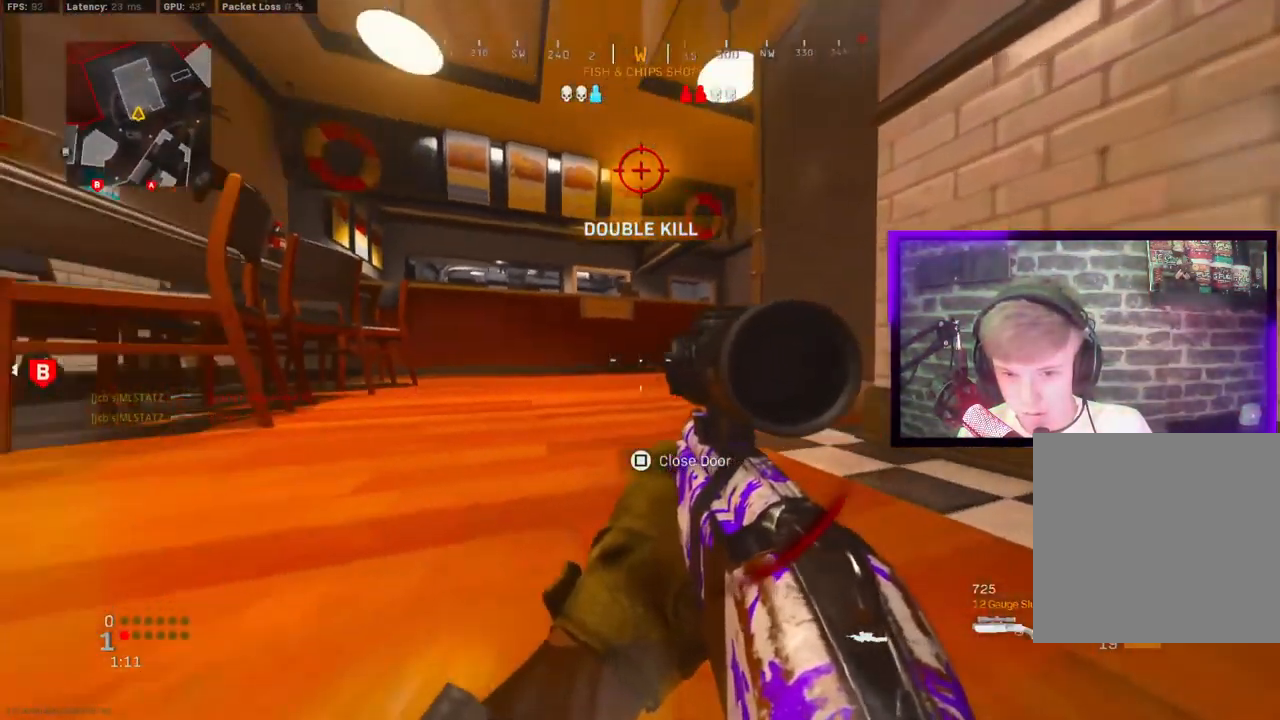
{"dt_ms": 500, "buttons": [], "left_stick": "center", "right_stick": "center", "events": [[17, "L1", "up"]]}
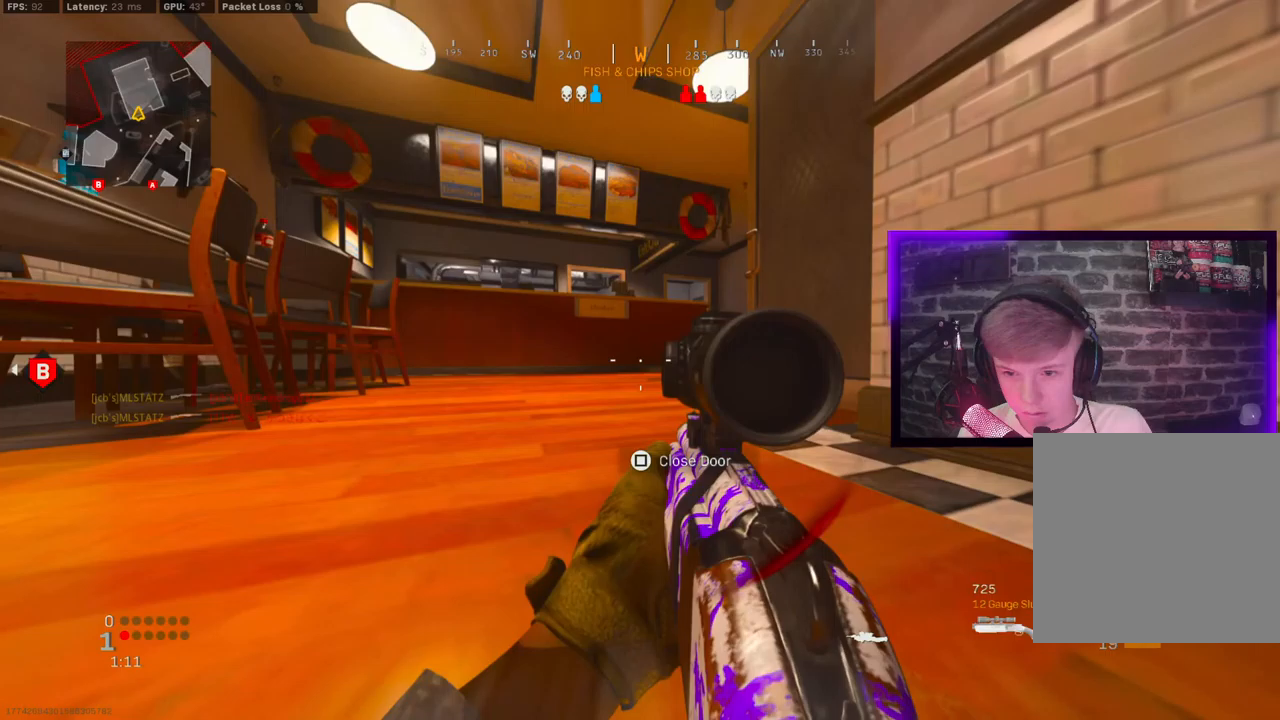
{"dt_ms": 500, "buttons": [], "left_stick": "center", "right_stick": "right", "events": [[183, "right_stick", "right"]]}
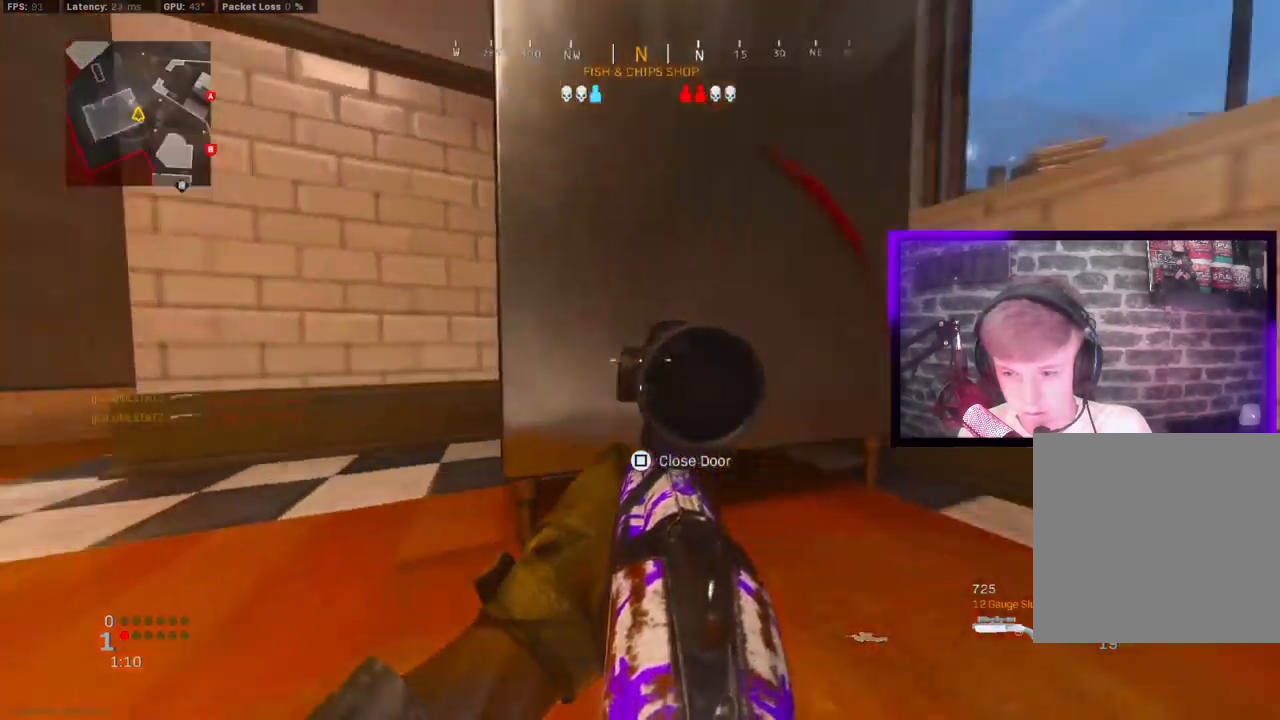
{"dt_ms": 500, "buttons": [], "left_stick": "center", "right_stick": "center", "events": [[17, "L1", "down"], [167, "L1", "up"], [200, "right_stick", "center"]]}
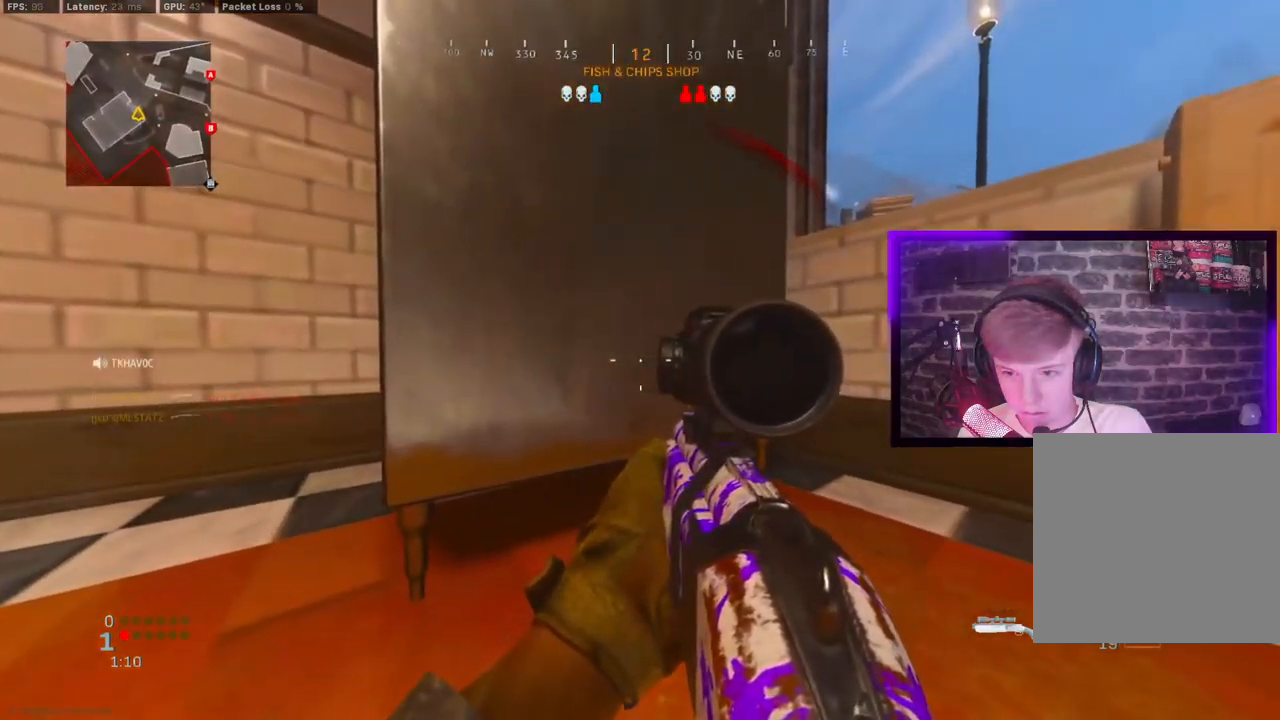
{"dt_ms": 500, "buttons": [], "left_stick": "up-left", "right_stick": "center", "events": [[150, "right_stick", "left"], [267, "L1", "down"], [283, "left_stick", "left"], [367, "L1", "up"], [450, "L1", "down"], [467, "left_stick", "up-left"], [500, "L1", "up"], [500, "right_stick", "center"]]}
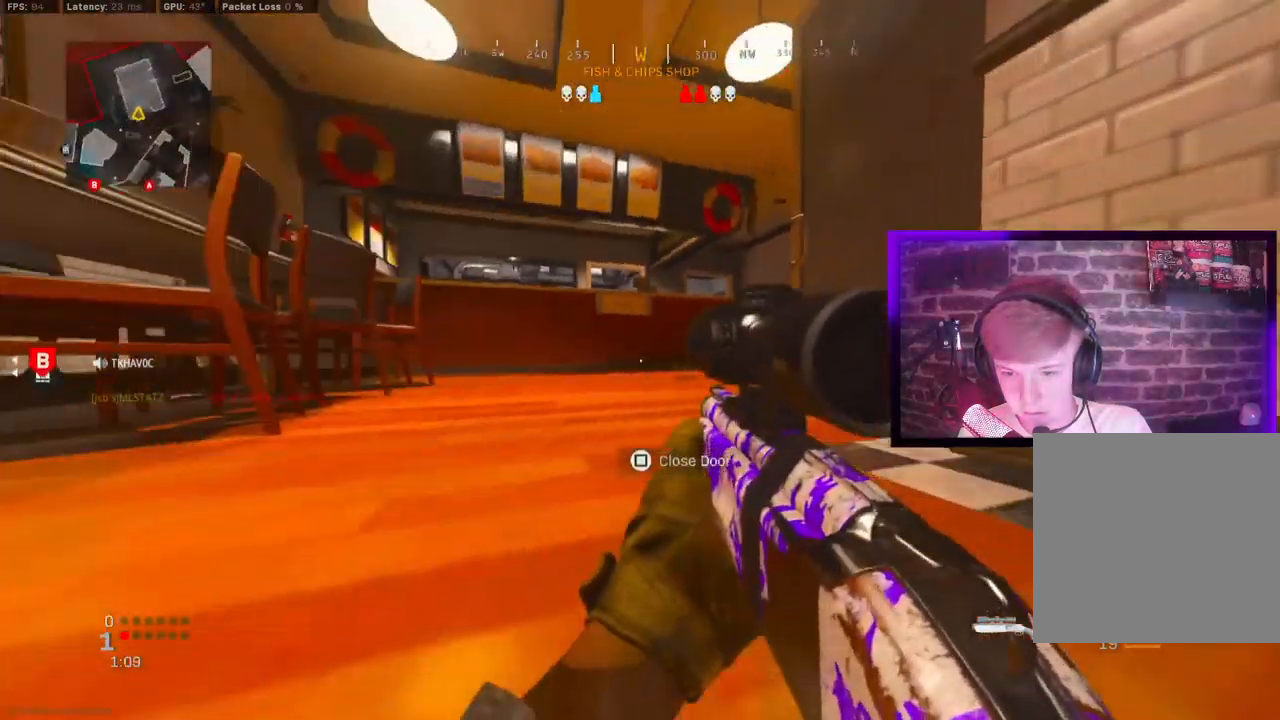
{"dt_ms": 1000, "buttons": [], "left_stick": "center", "right_stick": "center"}
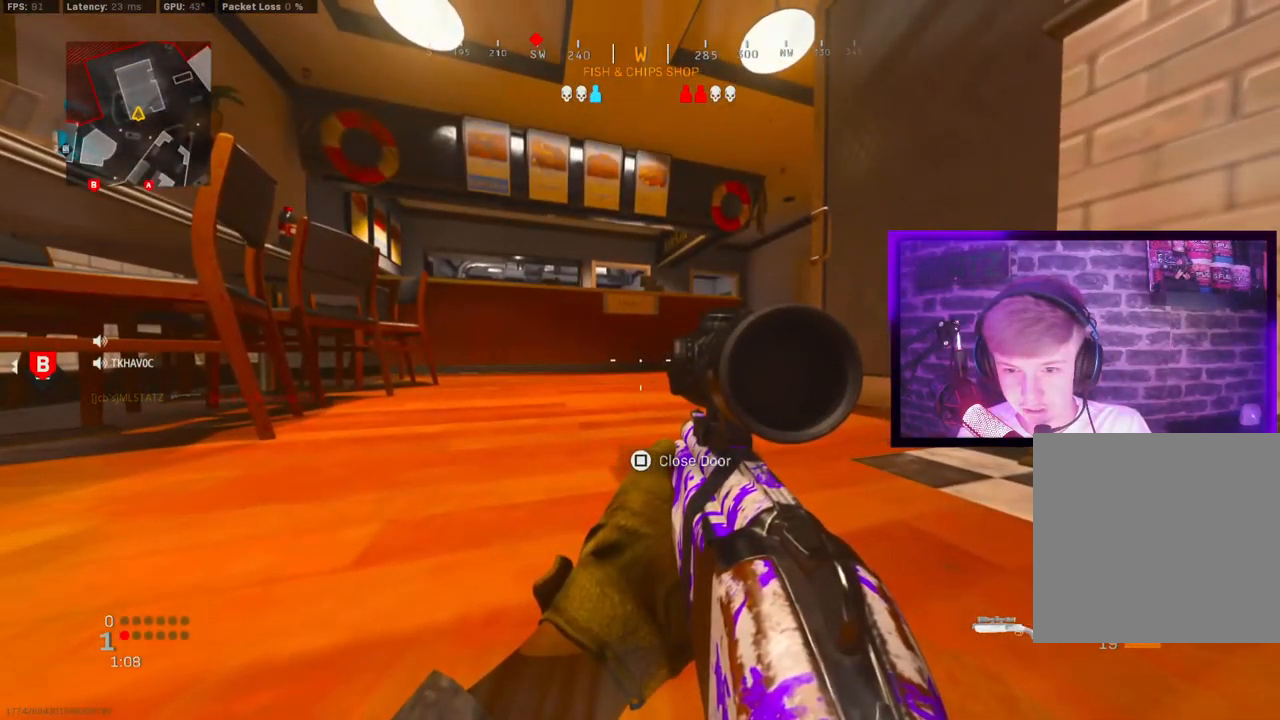
{"dt_ms": 500, "buttons": [], "left_stick": "center", "right_stick": "center", "events": []}
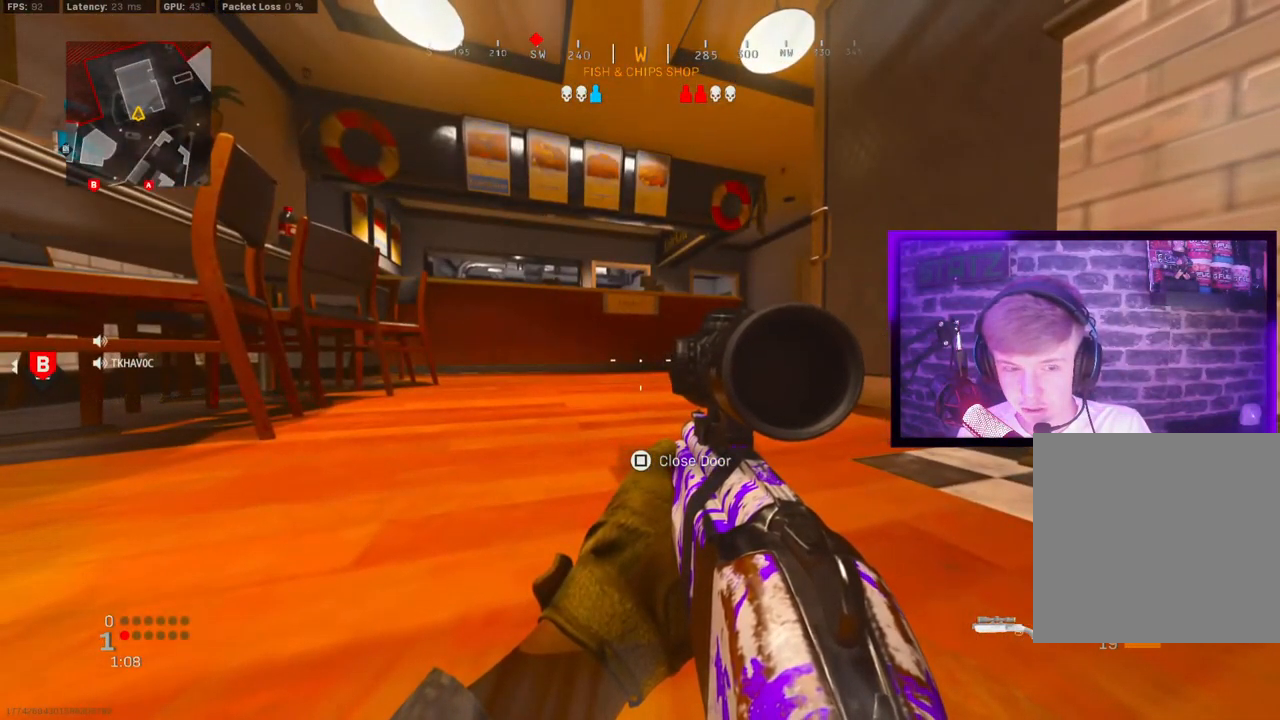
{"dt_ms": 500, "buttons": [], "left_stick": "center", "right_stick": "center", "events": []}
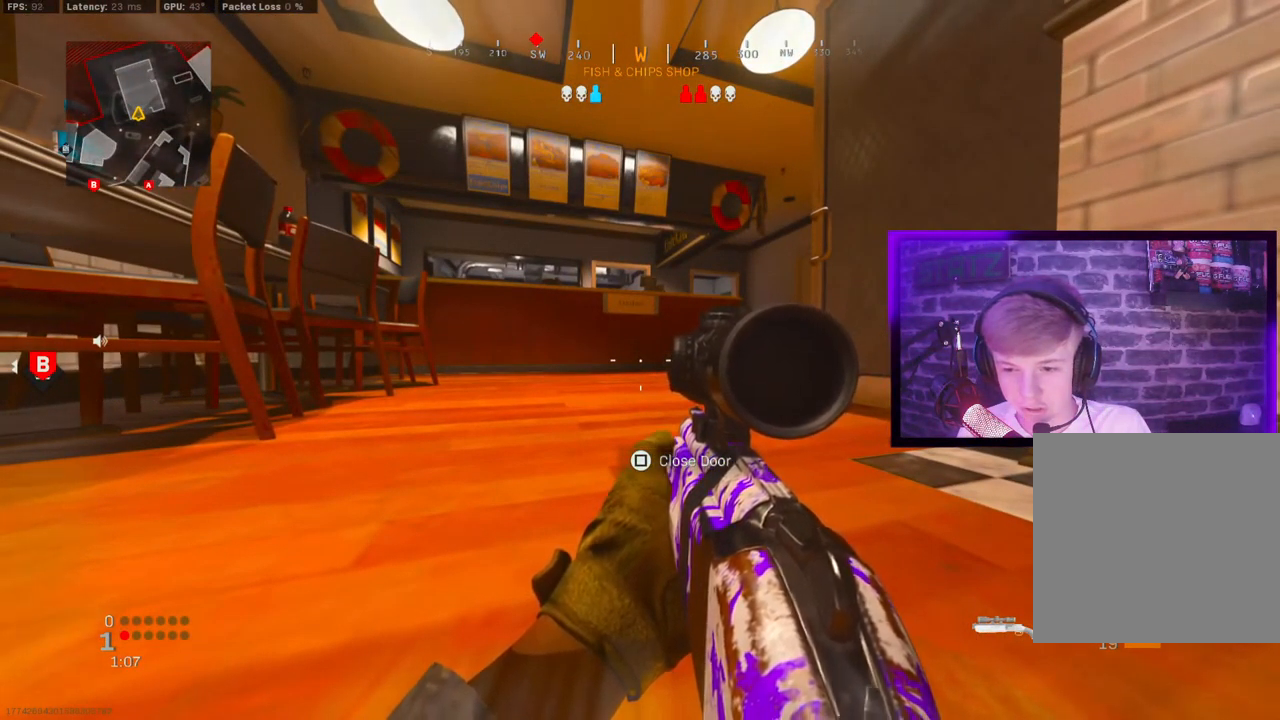
{"dt_ms": 500, "buttons": [], "left_stick": "center", "right_stick": "center", "events": [[33, "TRIANGLE", "down"], [117, "TRIANGLE", "up"], [150, "TRIANGLE", "down"], [217, "TRIANGLE", "up"]]}
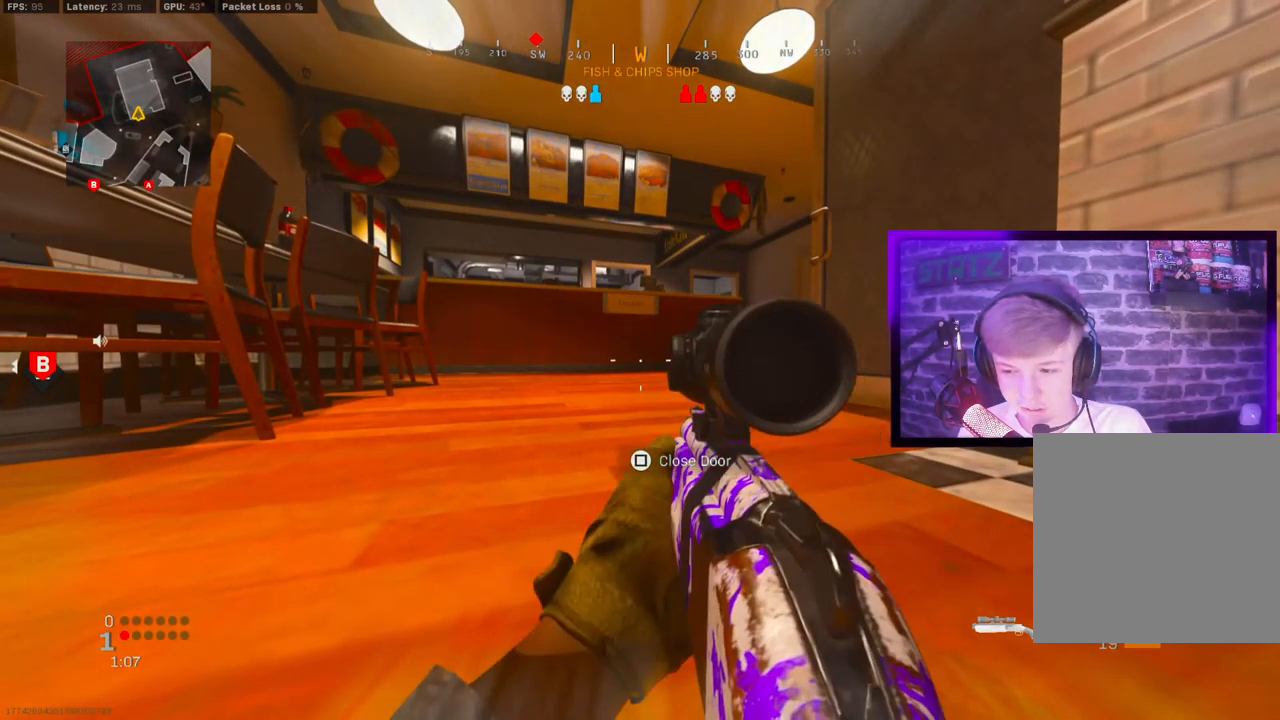
{"dt_ms": 500, "buttons": ["L1"], "left_stick": "left", "right_stick": "center", "events": [[250, "L1", "down"], [267, "left_stick", "left"], [400, "CROSS", "down"], [500, "CROSS", "up"]]}
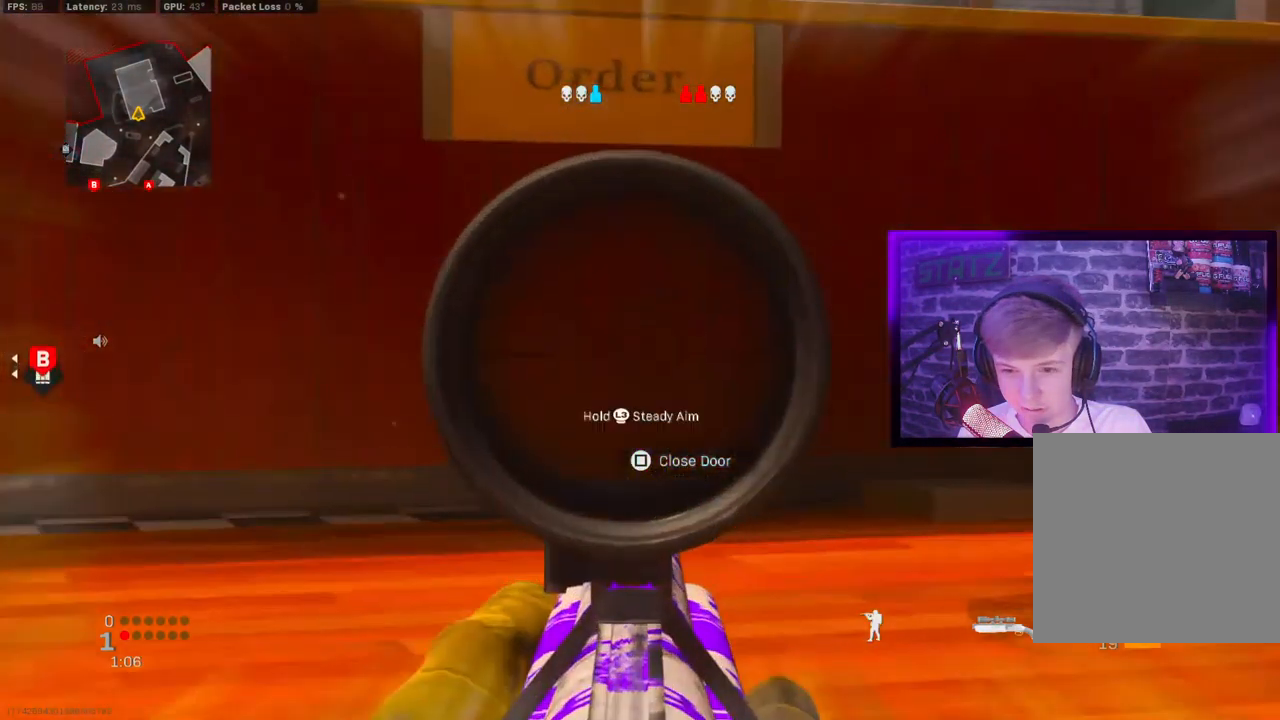
{"dt_ms": 500, "buttons": ["L1"], "left_stick": "center", "right_stick": "down-left", "events": [[267, "left_stick", "up-left"], [367, "left_stick", "right"], [450, "left_stick", "up-left"], [500, "left_stick", "center"], [500, "right_stick", "down-left"]]}
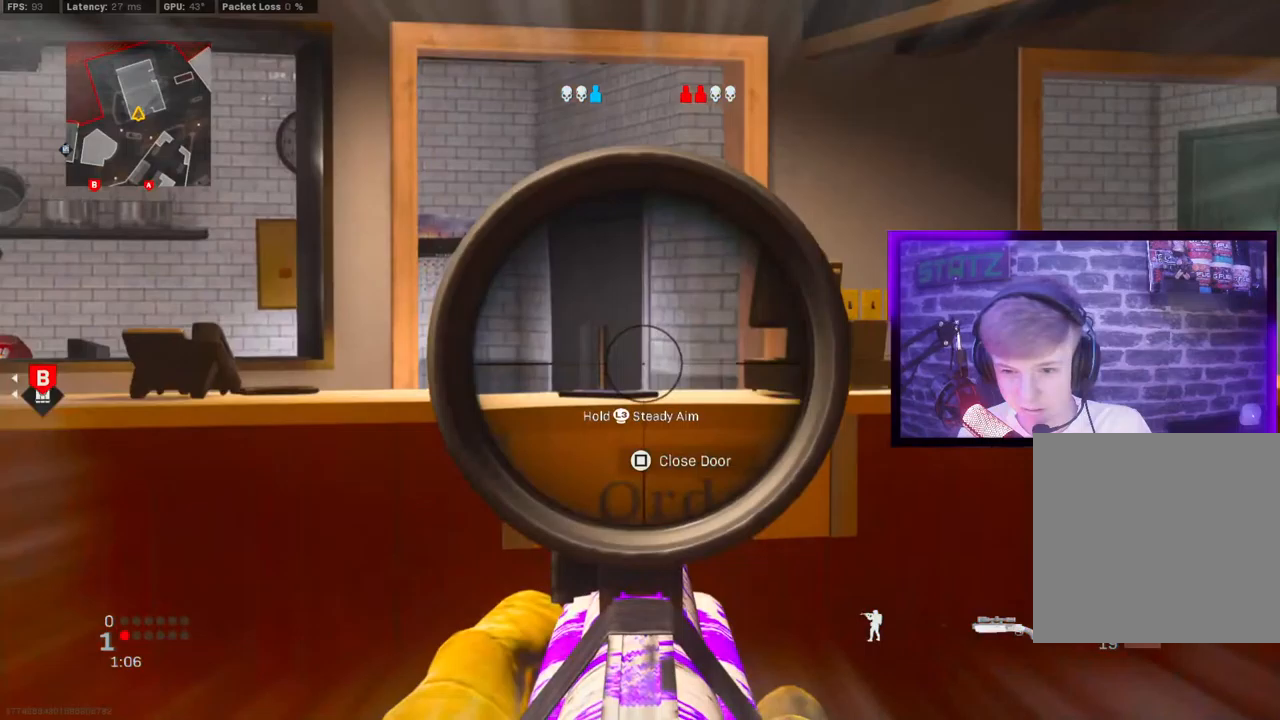
{"dt_ms": 500, "buttons": ["L1"], "left_stick": "center", "right_stick": "center", "events": [[117, "right_stick", "center"], [317, "left_stick", "left"], [333, "right_stick", "left"], [433, "right_stick", "center"], [483, "left_stick", "center"]]}
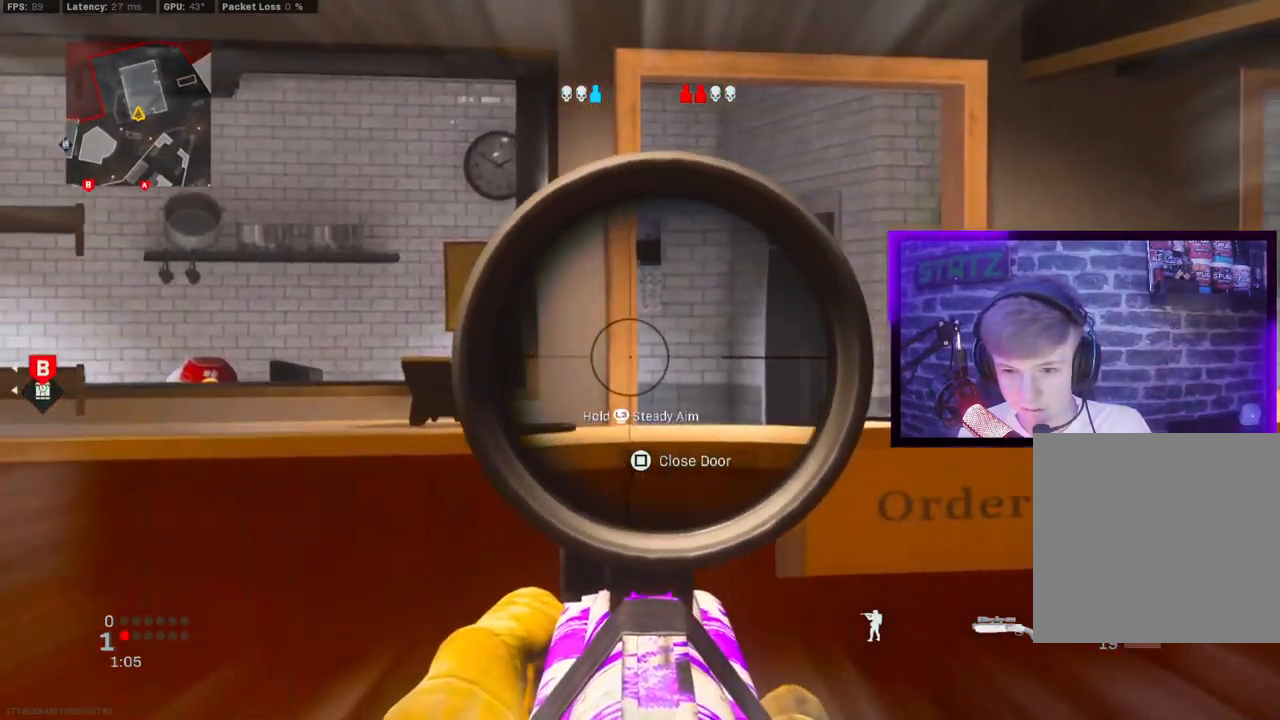
{"dt_ms": 500, "buttons": ["L1", "R1"], "left_stick": "right", "right_stick": "right", "events": [[33, "left_stick", "right"], [183, "left_stick", "center"], [233, "left_stick", "left"], [233, "right_stick", "left"], [350, "left_stick", "right"], [350, "right_stick", "right"], [500, "R1", "down"]]}
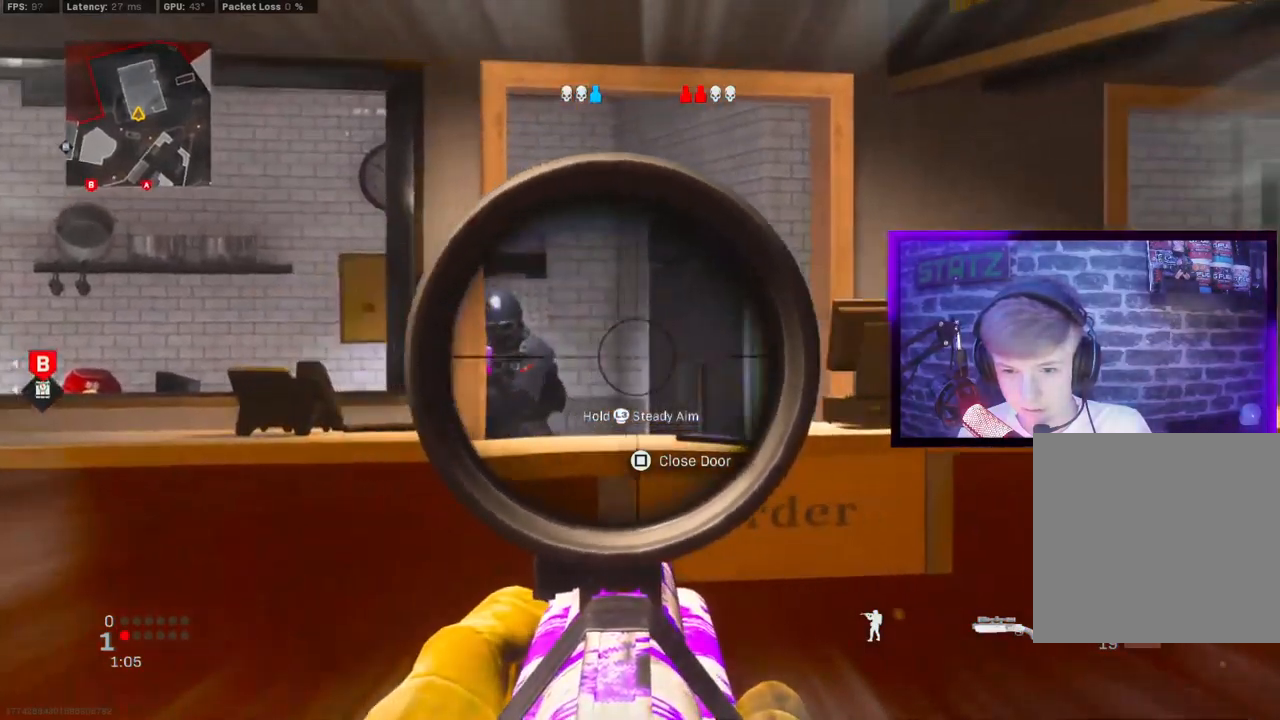
{"dt_ms": 500, "buttons": ["CIRCLE", "L1", "L3"], "left_stick": "up", "right_stick": "left", "events": [[17, "right_stick", "center"], [83, "L1", "up"], [83, "R1", "up"], [83, "left_stick", "left"], [217, "left_stick", "up"], [250, "L3", "down"], [250, "right_stick", "right"], [467, "right_stick", "left"], [500, "CIRCLE", "down"], [500, "L1", "down"]]}
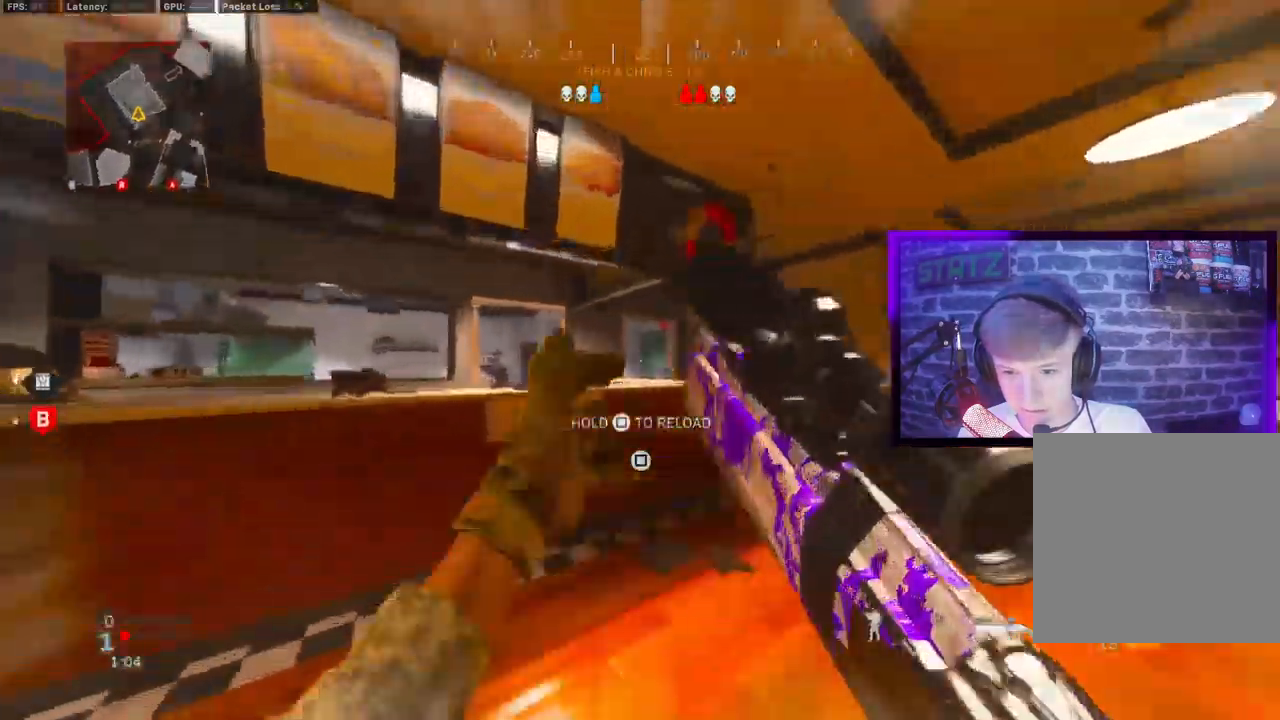
{"dt_ms": 500, "buttons": ["L1"], "left_stick": "down-left", "right_stick": "center", "events": [[17, "L1", "up"], [17, "L3", "up"], [67, "CIRCLE", "up"], [67, "left_stick", "up-right"], [133, "CIRCLE", "down"], [133, "right_stick", "up-right"], [183, "CROSS", "down"], [183, "right_stick", "center"], [200, "CIRCLE", "up"], [217, "left_stick", "center"], [267, "L1", "down"], [267, "left_stick", "down-left"], [283, "CROSS", "up"]]}
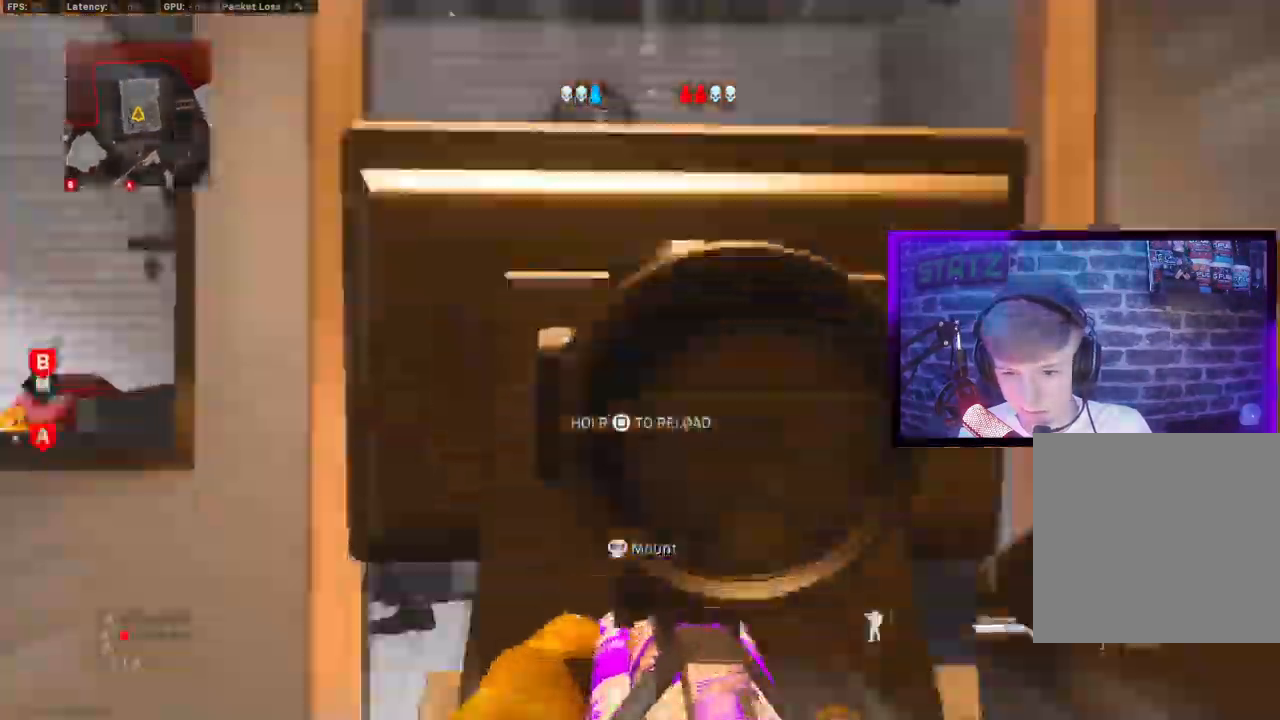
{"dt_ms": 500, "buttons": ["L3"], "left_stick": "up", "right_stick": "center"}
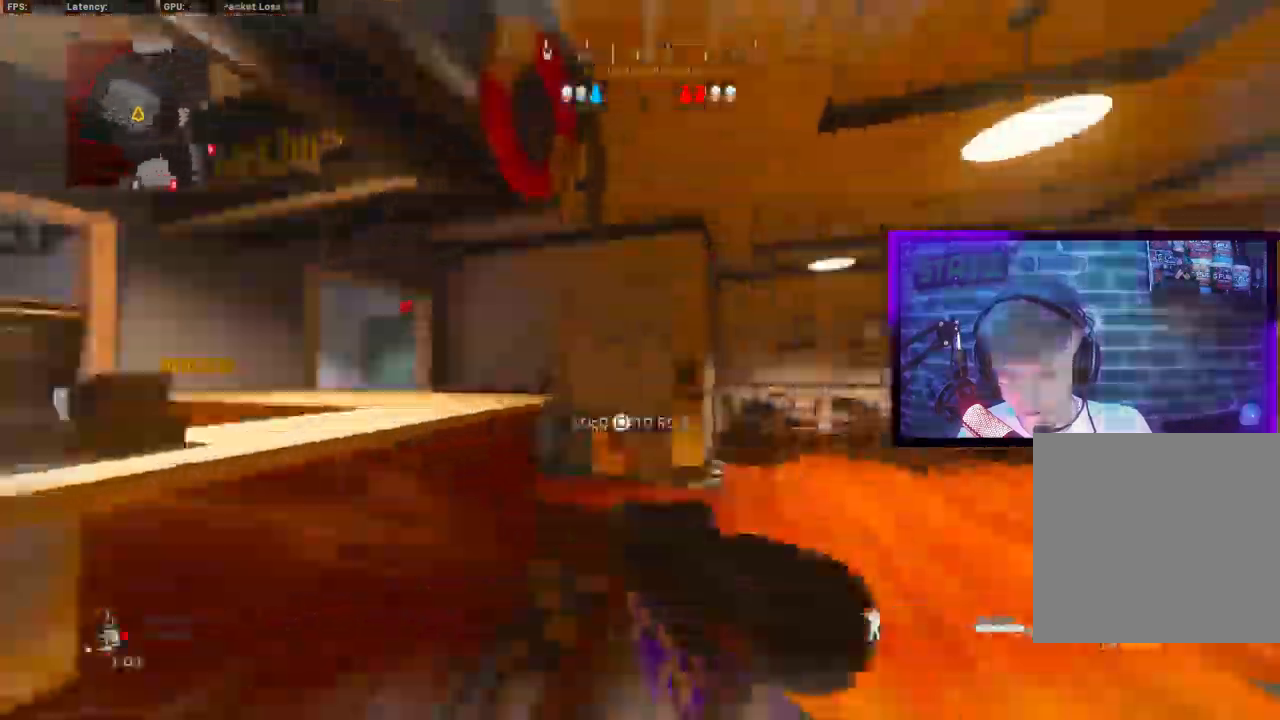
{"dt_ms": 1000, "buttons": [], "left_stick": "center", "right_stick": "center"}
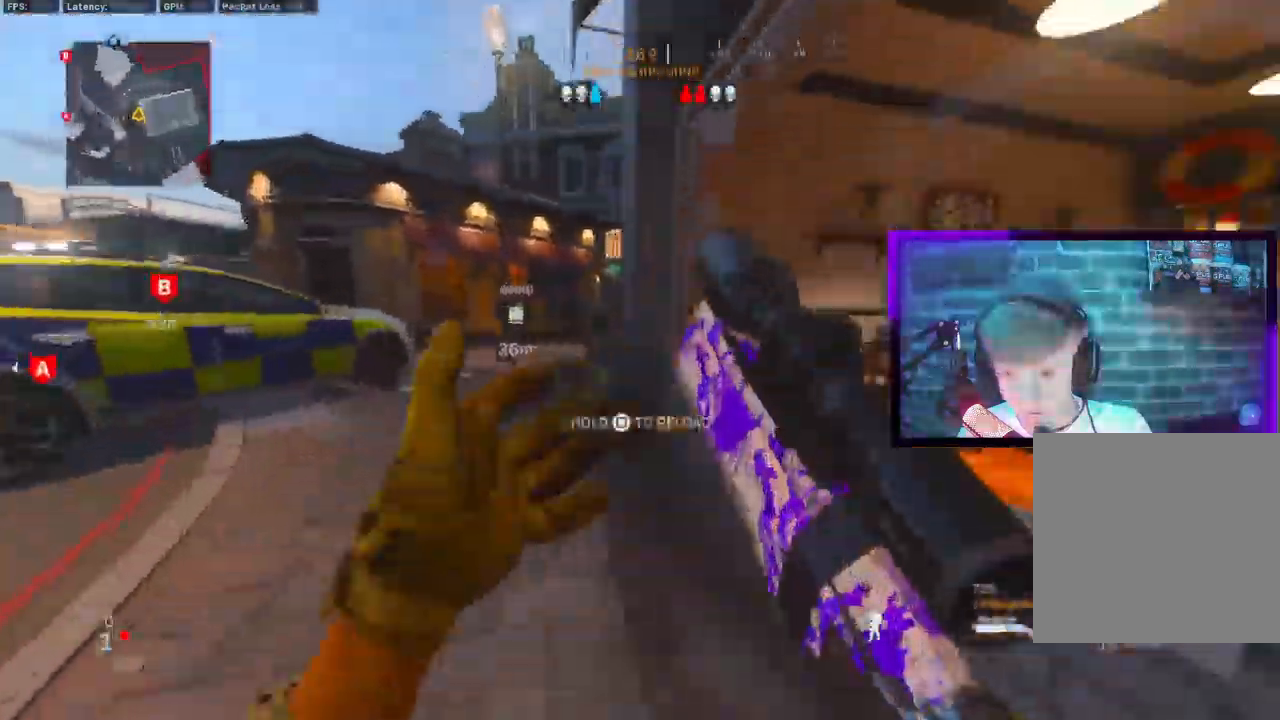
{"dt_ms": 500, "buttons": [], "left_stick": "down", "right_stick": "center"}
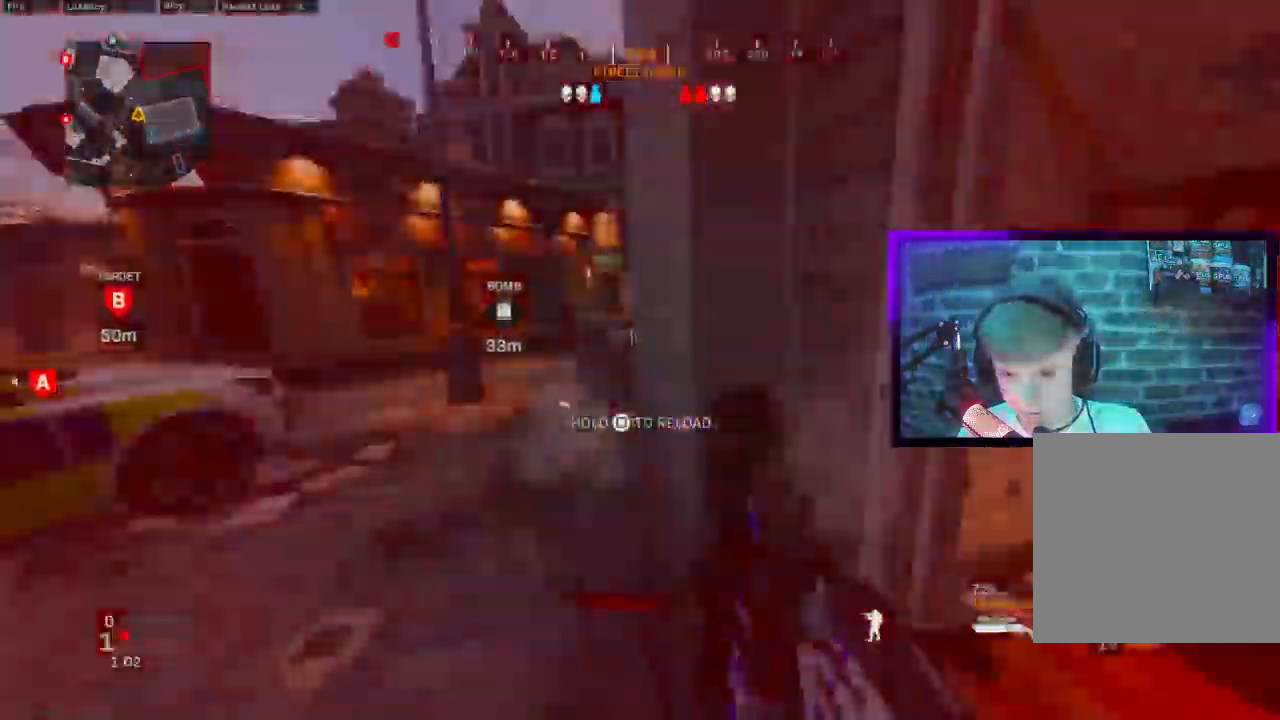
{"dt_ms": 500, "buttons": ["R1", "L3"], "left_stick": "up", "right_stick": "center", "events": [[133, "left_stick", "center"], [200, "L1", "down"], [233, "L2", "down"], [233, "L3", "down"], [233, "left_stick", "up-left"], [283, "L2", "up"], [367, "L1", "up"], [400, "TRIANGLE", "down"], [400, "left_stick", "up"], [467, "TRIANGLE", "up"], [483, "R1", "down"]]}
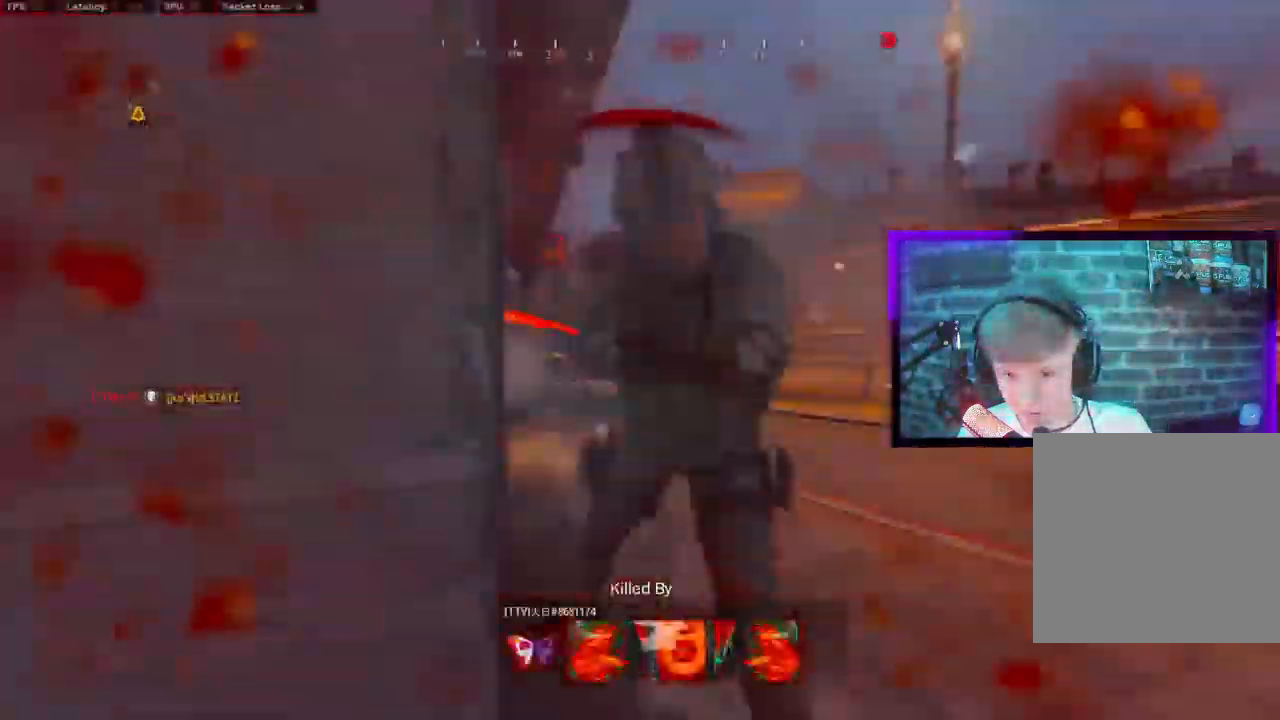
{"dt_ms": 500, "buttons": [], "left_stick": "center", "right_stick": "center", "events": [[17, "L1", "down"], [83, "L2", "down"], [100, "L1", "up"], [117, "R1", "up"], [117, "right_stick", "right"], [150, "L1", "down"], [200, "right_stick", "center"], [217, "L1", "up"], [217, "L2", "up"], [250, "L3", "up"], [267, "SQUARE", "down"], [300, "left_stick", "center"], [383, "SQUARE", "up"], [417, "SQUARE", "down"], [500, "SQUARE", "up"]]}
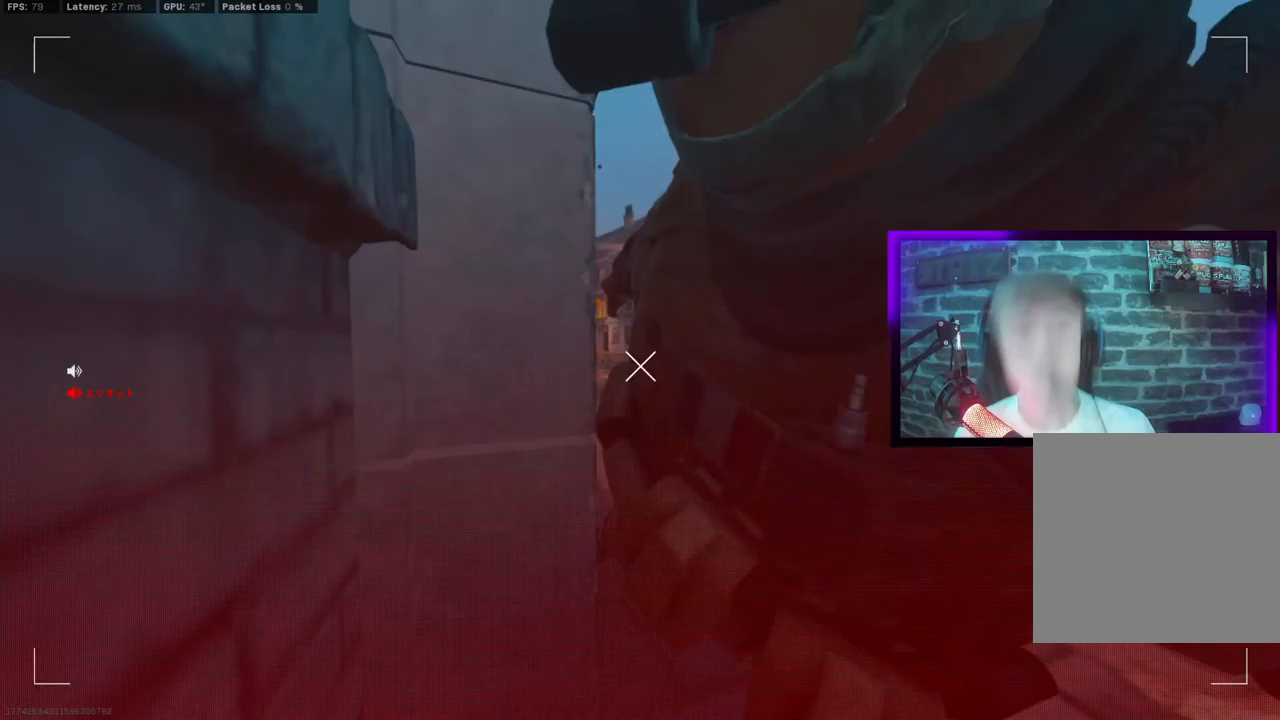
{"dt_ms": 500, "buttons": ["SQUARE"], "left_stick": "center", "right_stick": "center", "events": [[67, "SQUARE", "down"], [167, "SQUARE", "up"], [217, "SQUARE", "down"], [333, "SQUARE", "up"], [400, "SQUARE", "down"]]}
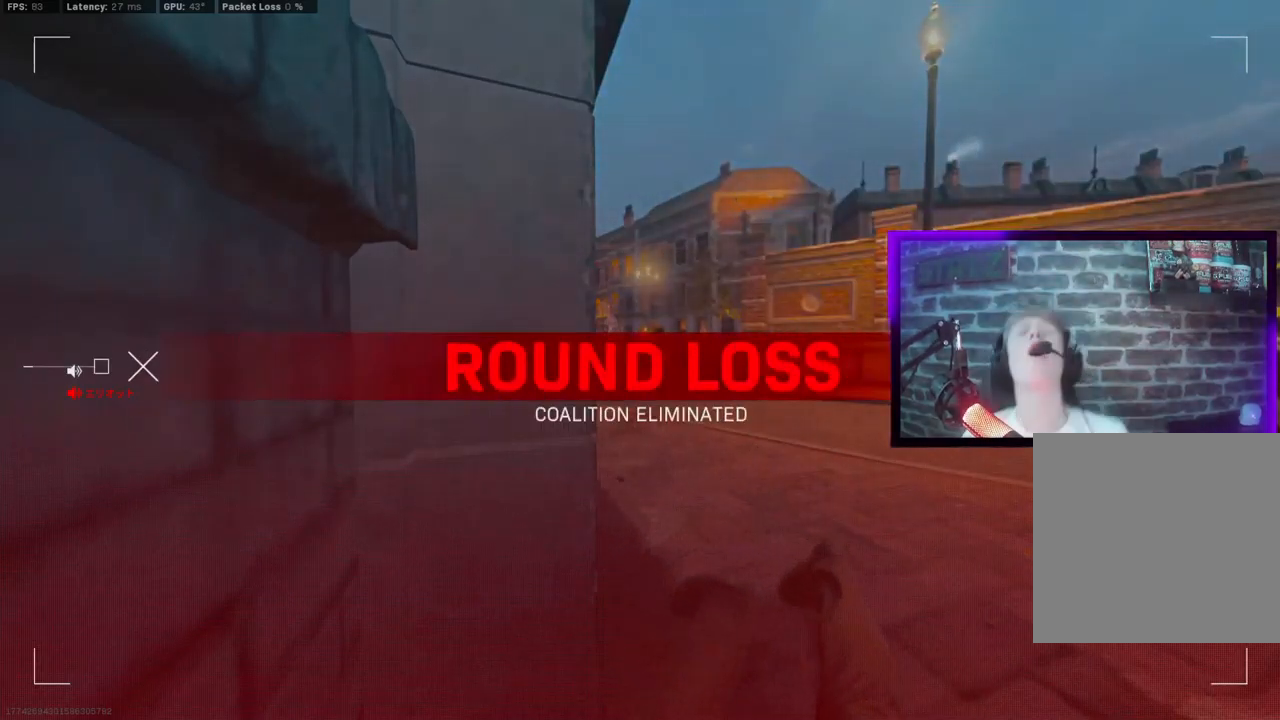
{"dt_ms": 500, "buttons": ["SQUARE"], "left_stick": "center", "right_stick": "center", "events": [[17, "SQUARE", "up"], [67, "SQUARE", "down"], [200, "SQUARE", "up"], [250, "SQUARE", "down"], [383, "SQUARE", "up"], [450, "SQUARE", "down"]]}
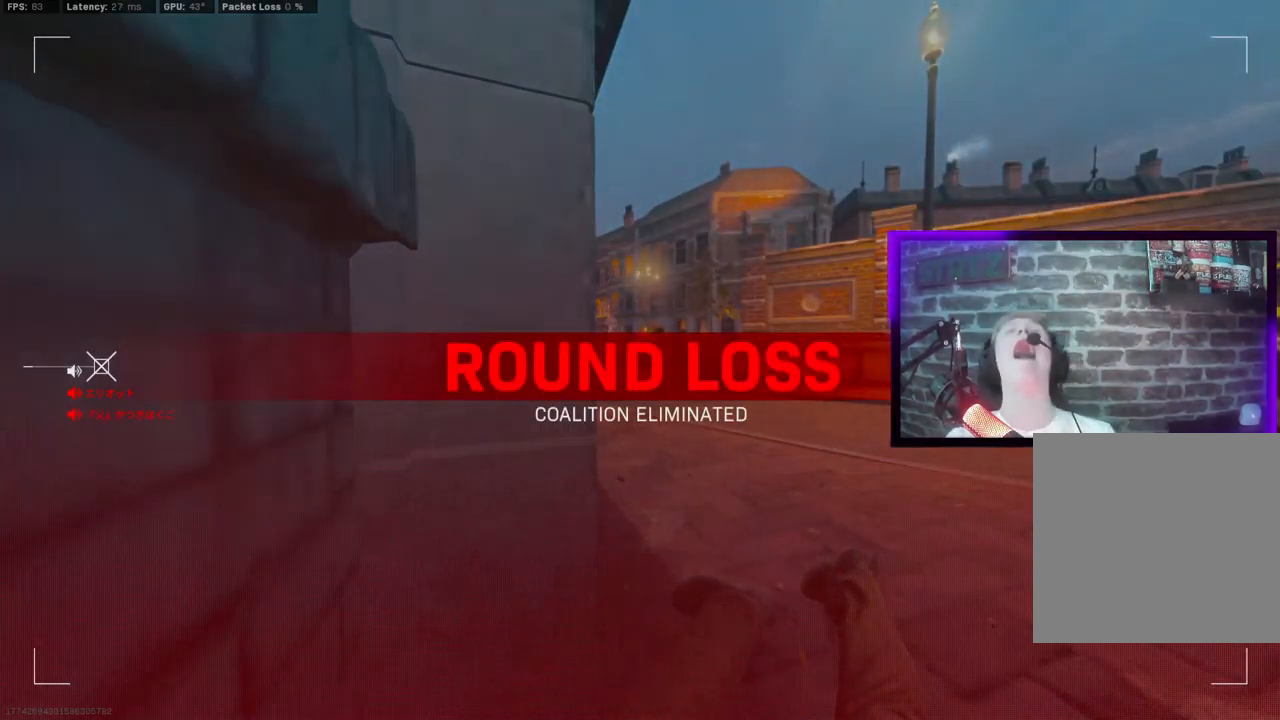
{"dt_ms": 500, "buttons": [], "left_stick": "center", "right_stick": "center", "events": [[67, "SQUARE", "up"], [133, "SQUARE", "down"], [233, "SQUARE", "up"], [333, "SQUARE", "down"], [450, "SQUARE", "up"]]}
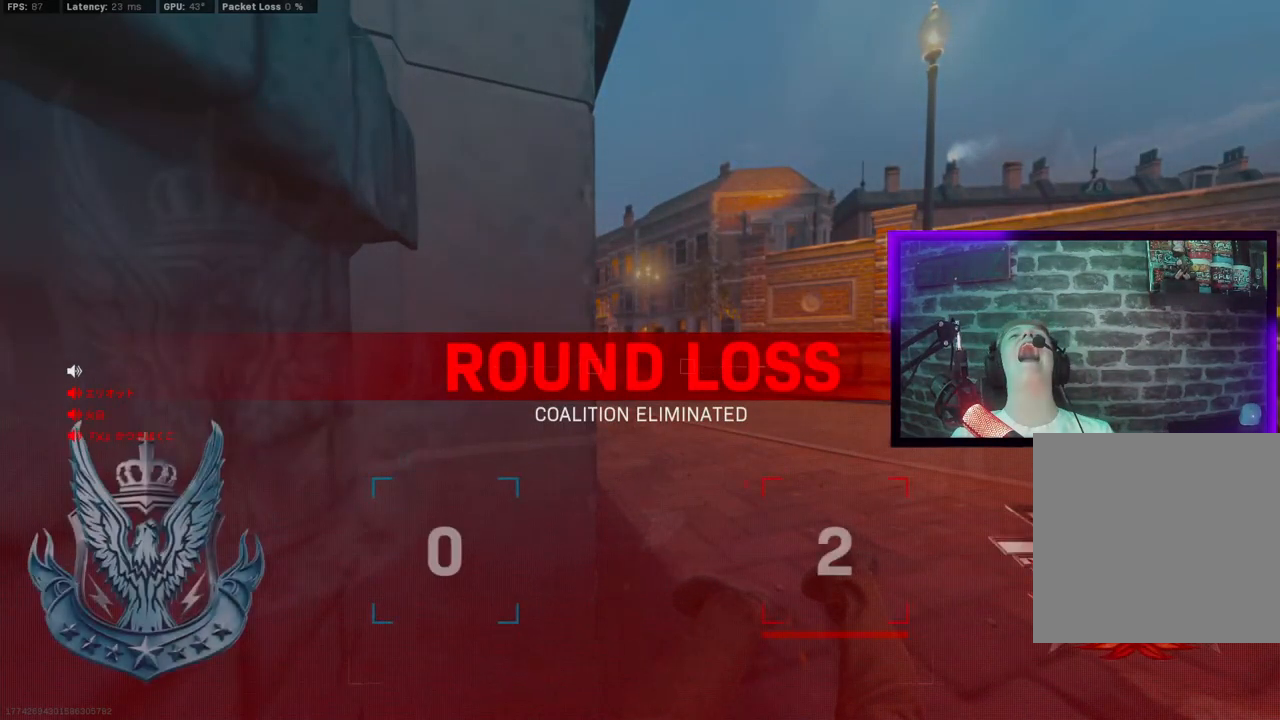
{"dt_ms": 500, "buttons": ["SQUARE"], "left_stick": "center", "right_stick": "center", "events": [[33, "SQUARE", "down"], [150, "SQUARE", "up"], [233, "SQUARE", "down"], [333, "SQUARE", "up"], [450, "SQUARE", "down"]]}
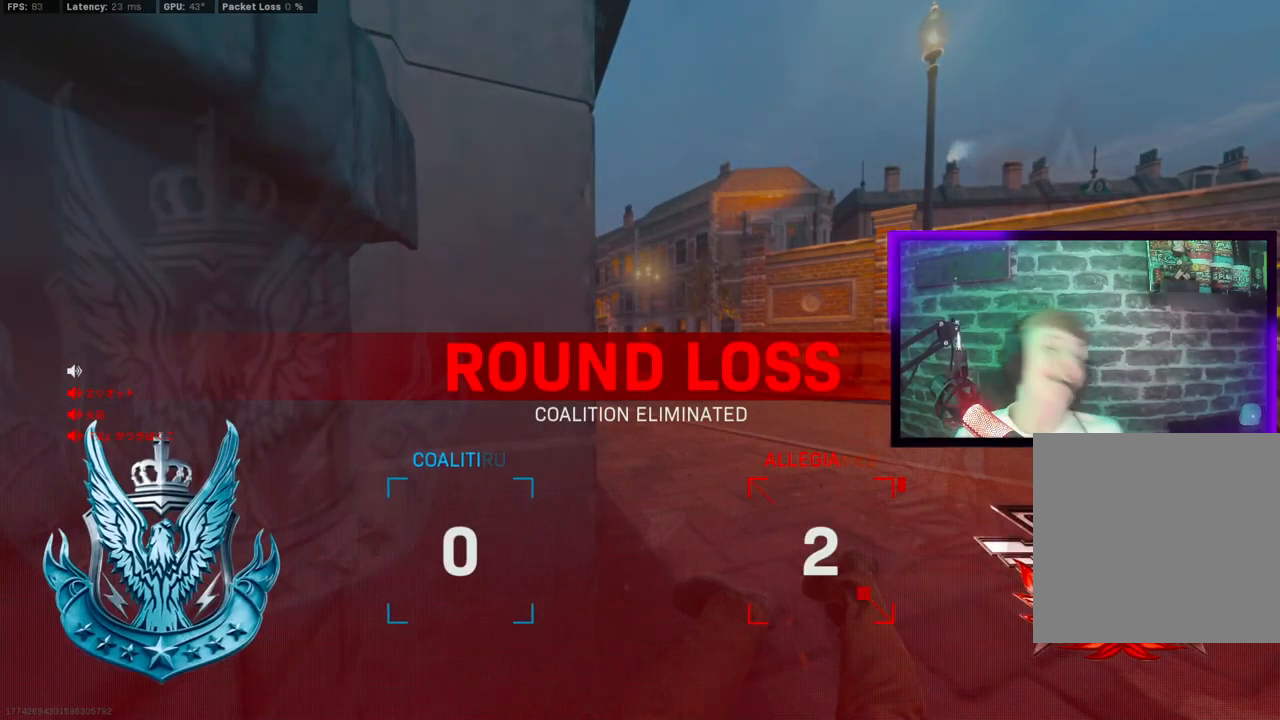
{"dt_ms": 500, "buttons": [], "left_stick": "center", "right_stick": "center", "events": [[50, "SQUARE", "up"]]}